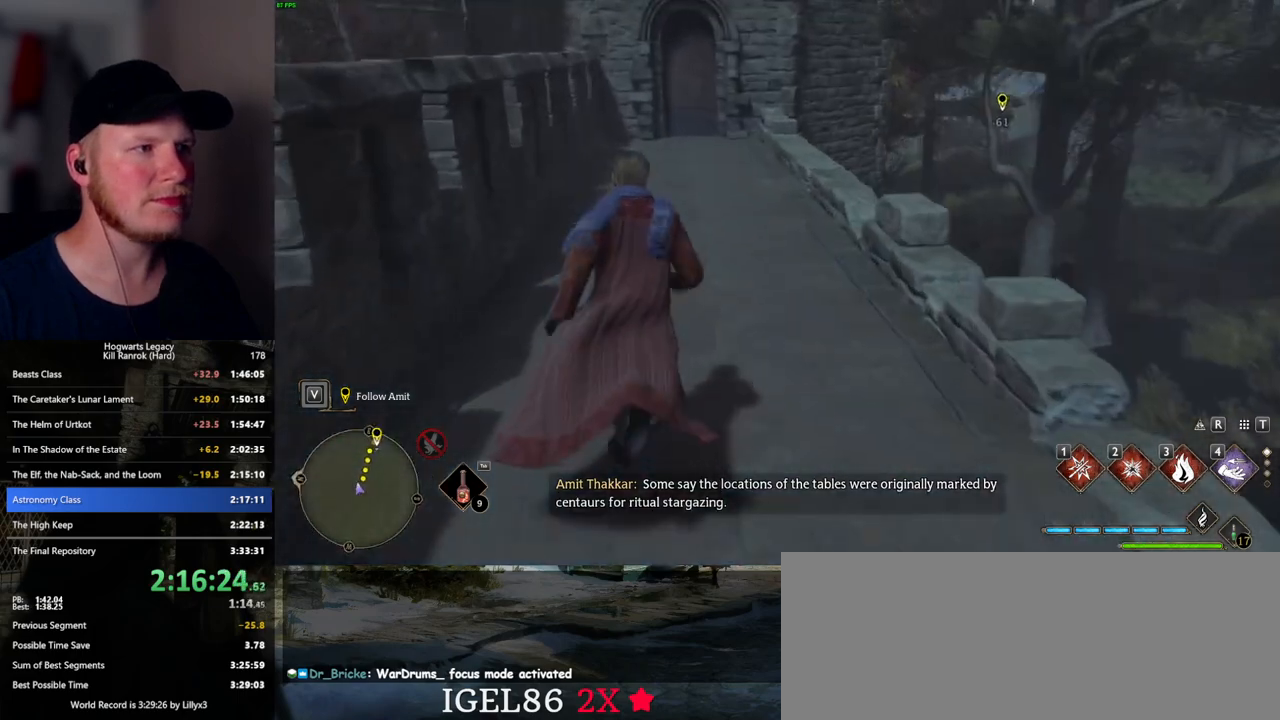
Gameplay with keyboard and mouse; each line is a JSON object with the keys and mouse buttons held at the frame after it. "events" lists presses ("down") and releases ("up") of ".", "/", "0", "1", "2", "3", "4", "5", "6", "7", "8", "9", "a", "alt_l", "alt_r", "b", "backslash", "backspace", "c", "caps_lock", "comma", "ctrl_l", "ctrl_r", "d", "e", "equals", "escape", "f", "f1", "f10", "f11", "f12", "f2", "f3", "f4", "f5", "f6", "f7", "f8", "f9", "g", "h", "i", "j", "k", "l", "lbracket", "m", "minus", "n", "o", "p", "q", "quote", "r", "rbracket", "return", "s", "semicolon", "shift_l", "shift_r", "space", "super_l", "super_r", "t", "tab", "tilde", "u", "v", "w", "x", "y", "z", "mouse_left", "mouse_wheel", "mouse_right", "mouse_mb4" and "mouse_mb5" between this image and that frame as [ms after this image, input, new state], when the widget could be followed in between. "mouse_left", "mouse_wheel", "mouse_right", "mouse_mb4", "mouse_mb5" = the "left", "wheel", "right", "mb4", "mb5" buttons of the "mouse" list. No other keys are recorded. "wheel" means that the mouse wheel is clicked or scrolled. Mouse movement is not recorded.
{"keys": ["w"], "mouse": [], "events": []}
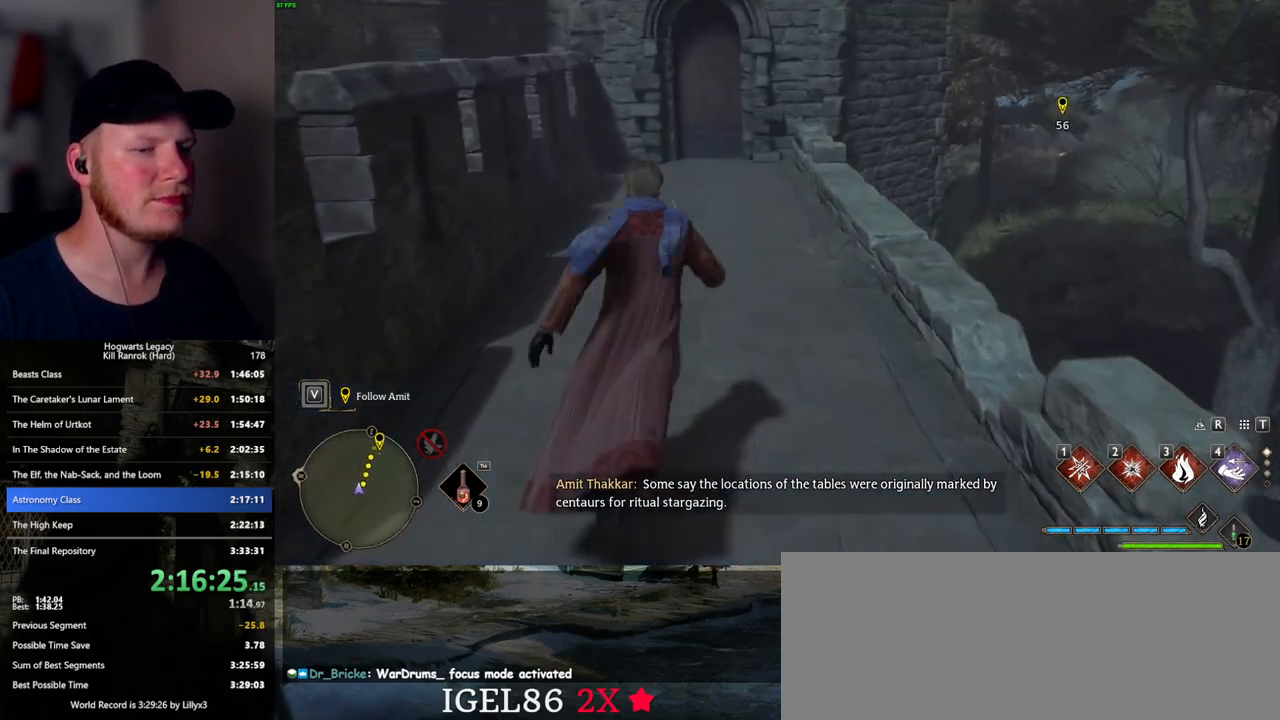
{"keys": ["w"], "mouse": [], "events": []}
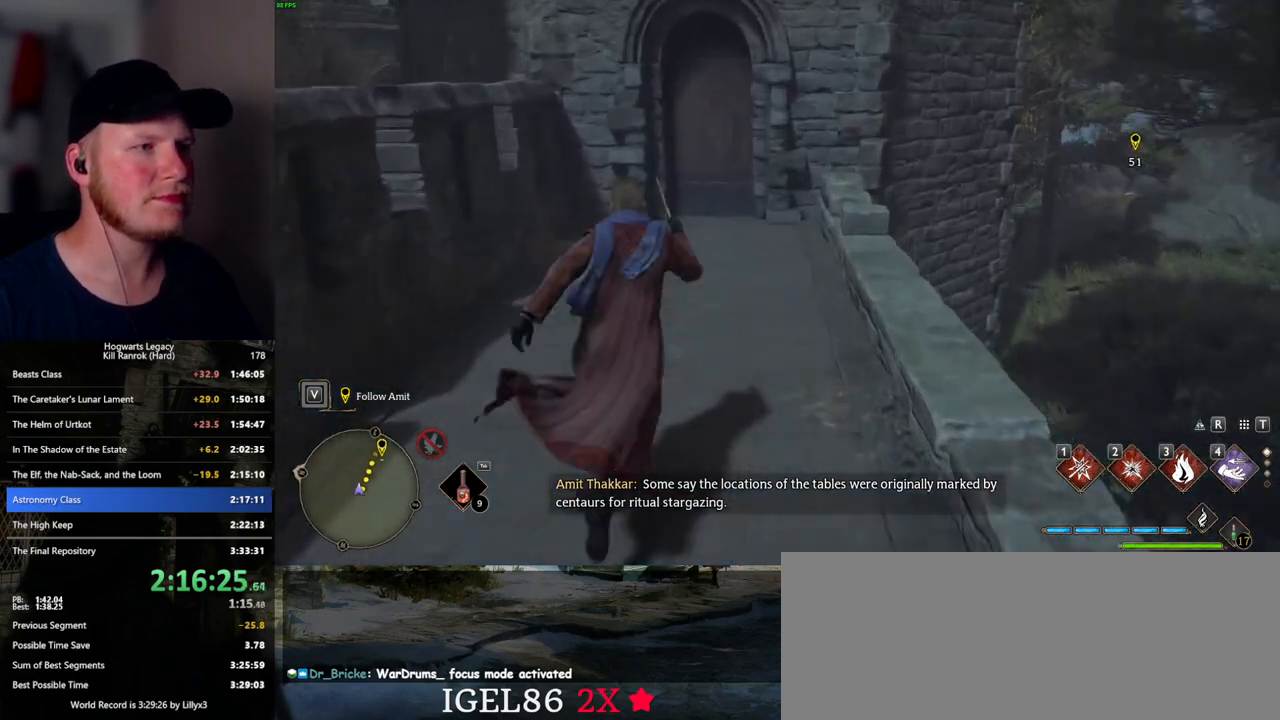
{"keys": ["w"], "mouse": [], "events": []}
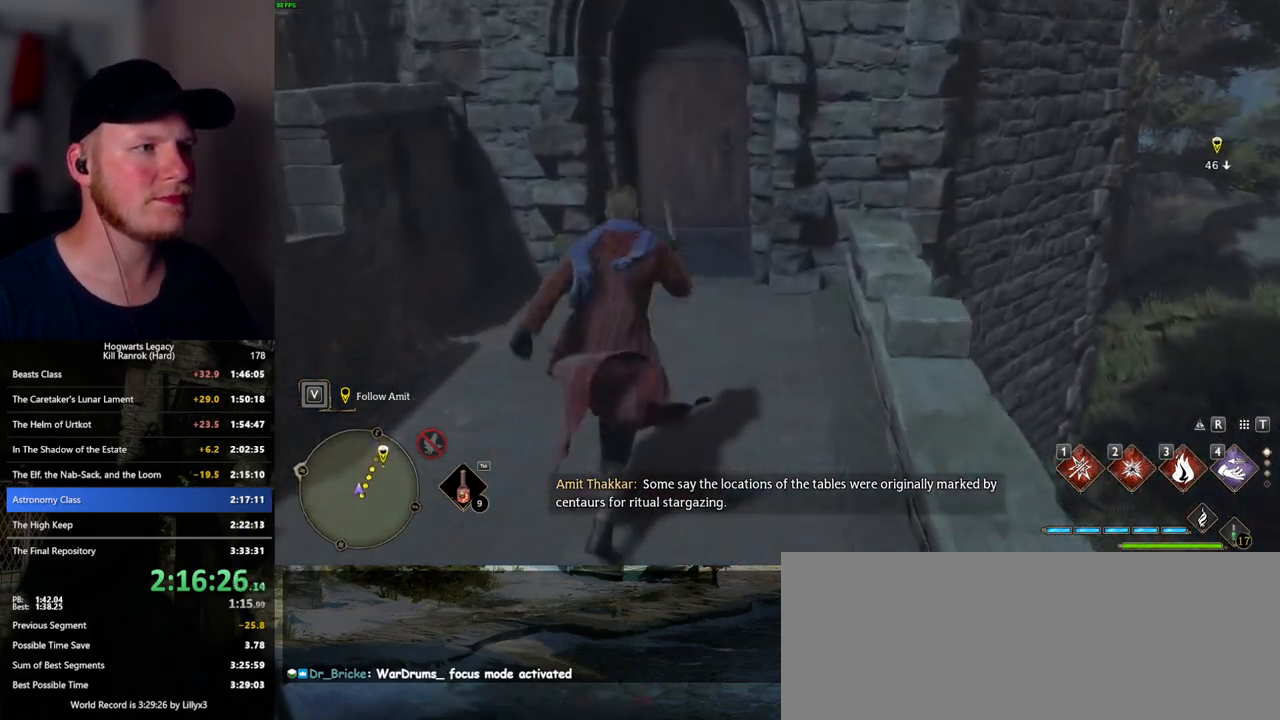
{"keys": ["w"], "mouse": [], "events": [[183, "space", "down"], [467, "space", "up"]]}
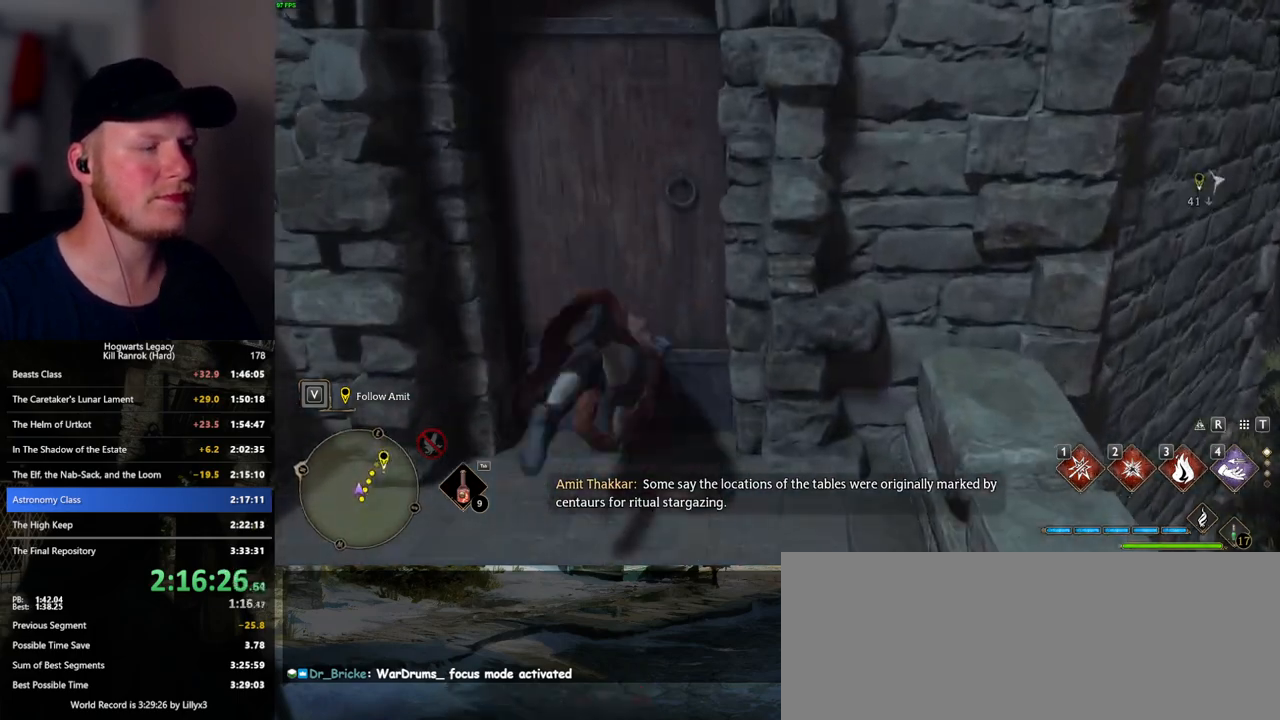
{"keys": ["w"], "mouse": [], "events": []}
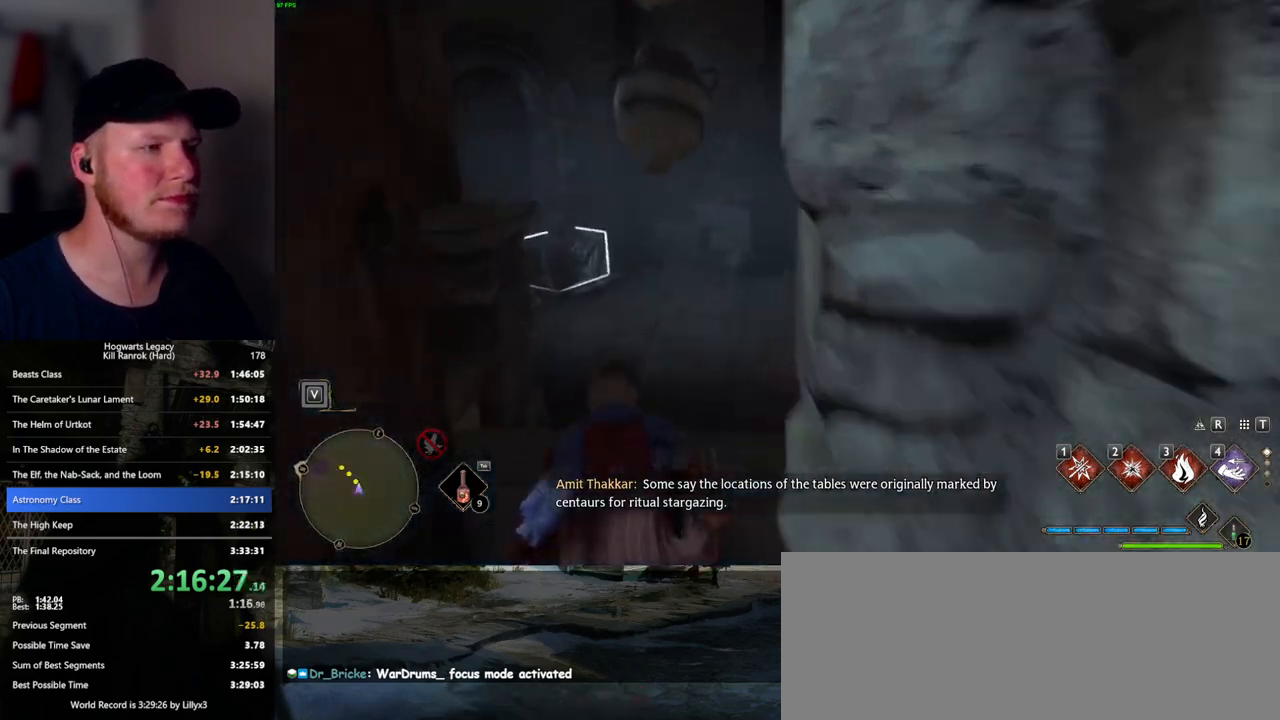
{"keys": ["w"], "mouse": [], "events": []}
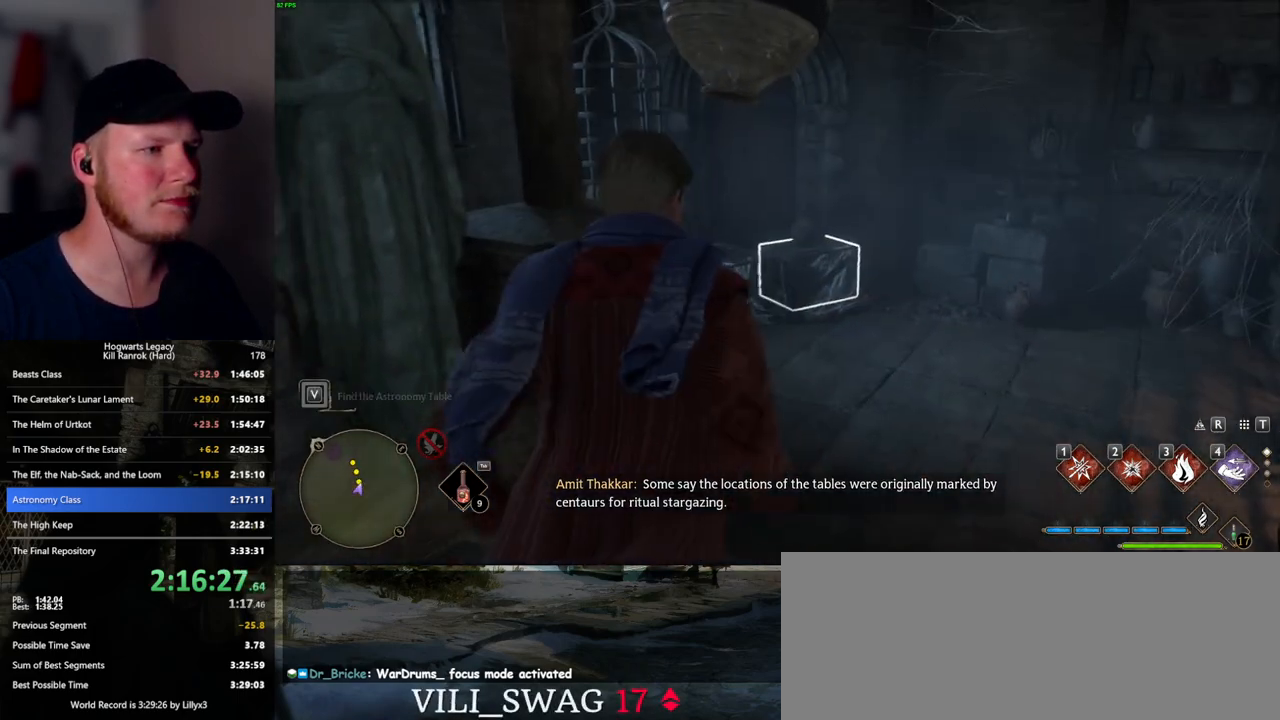
{"keys": ["w"], "mouse": ["mb5"], "events": [[433, "mouse_mb5", "down"]]}
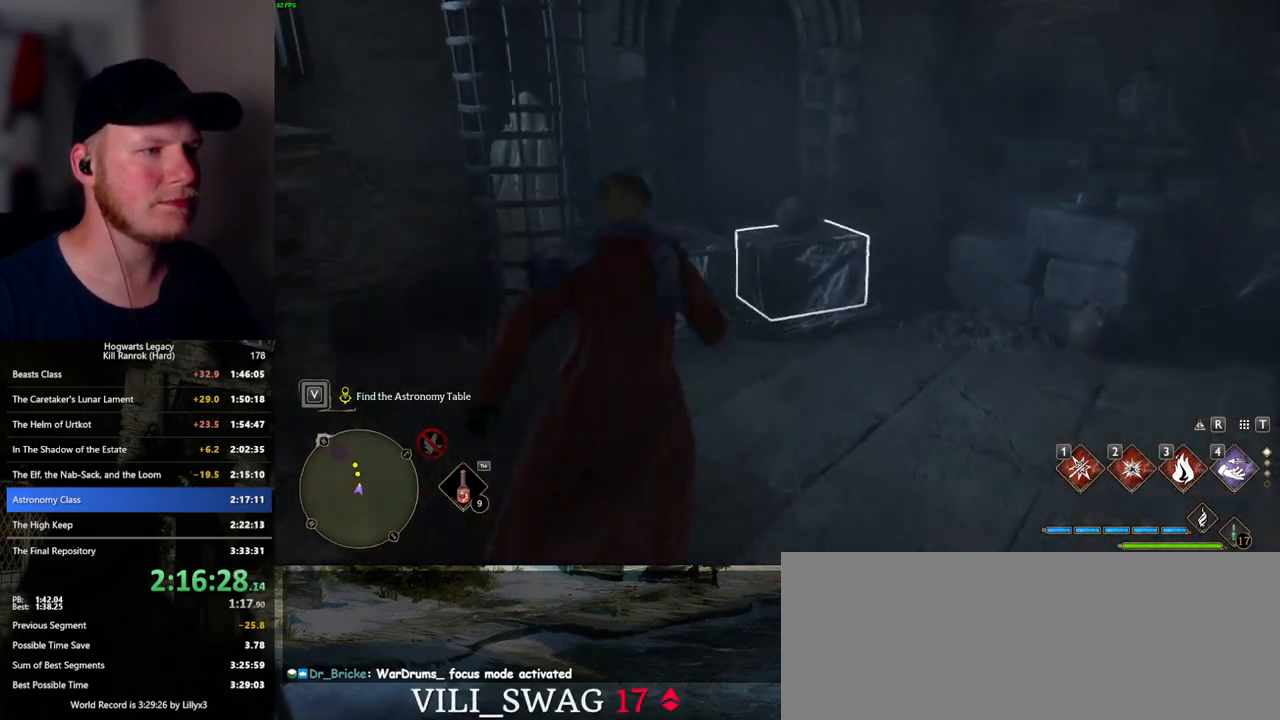
{"keys": ["space", "w"], "mouse": [], "events": [[100, "mouse_mb5", "up"], [417, "space", "down"]]}
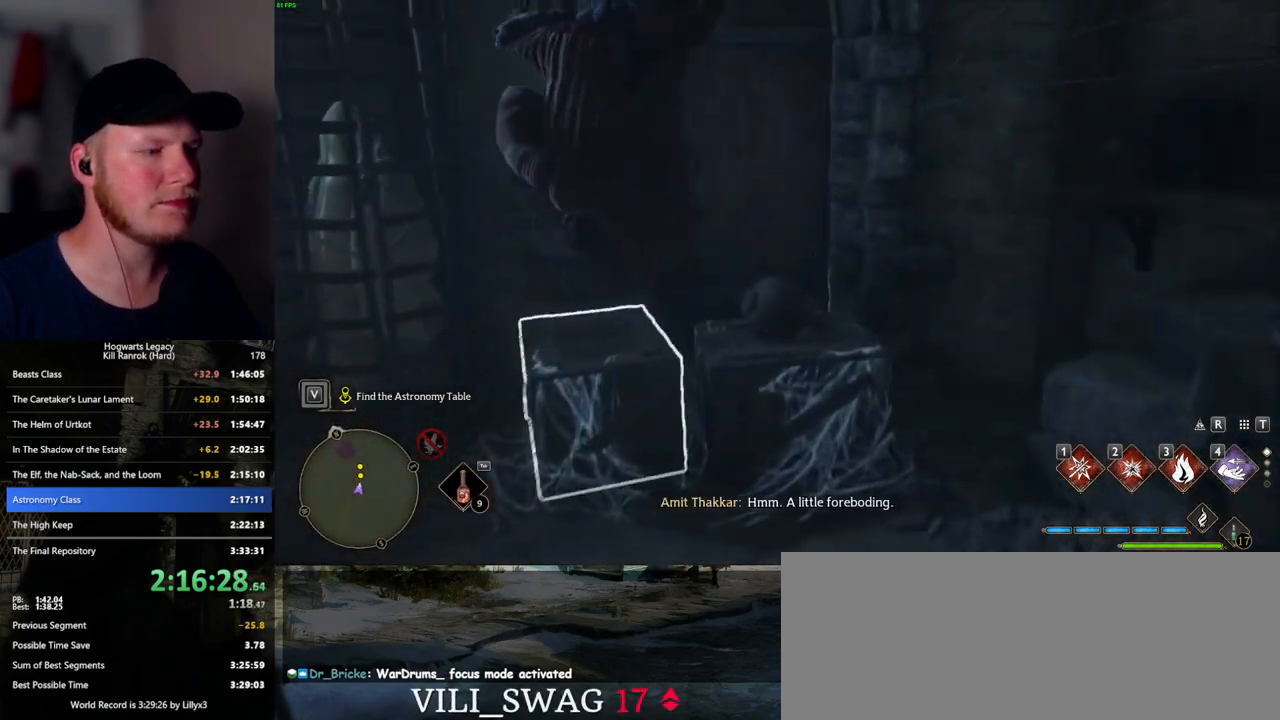
{"keys": ["w"], "mouse": [], "events": [[17, "space", "up"], [100, "space", "down"], [200, "space", "up"], [267, "space", "down"], [383, "space", "up"]]}
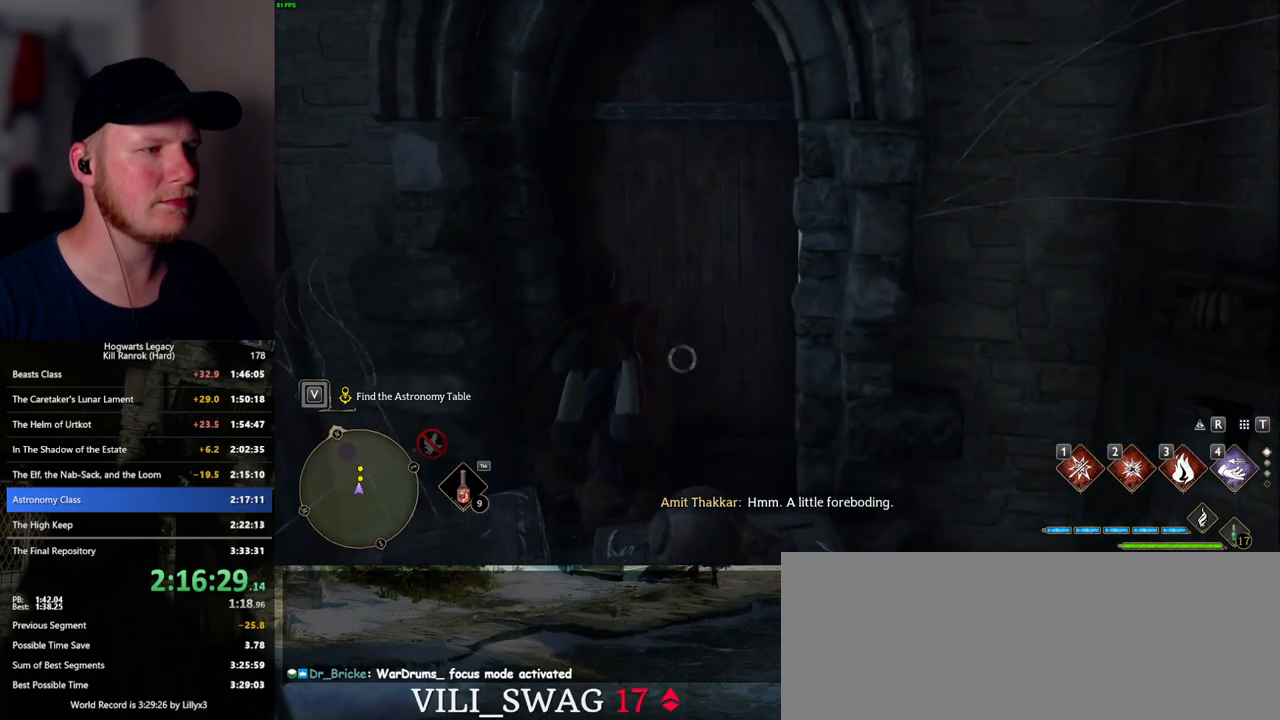
{"keys": ["w"], "mouse": [], "events": []}
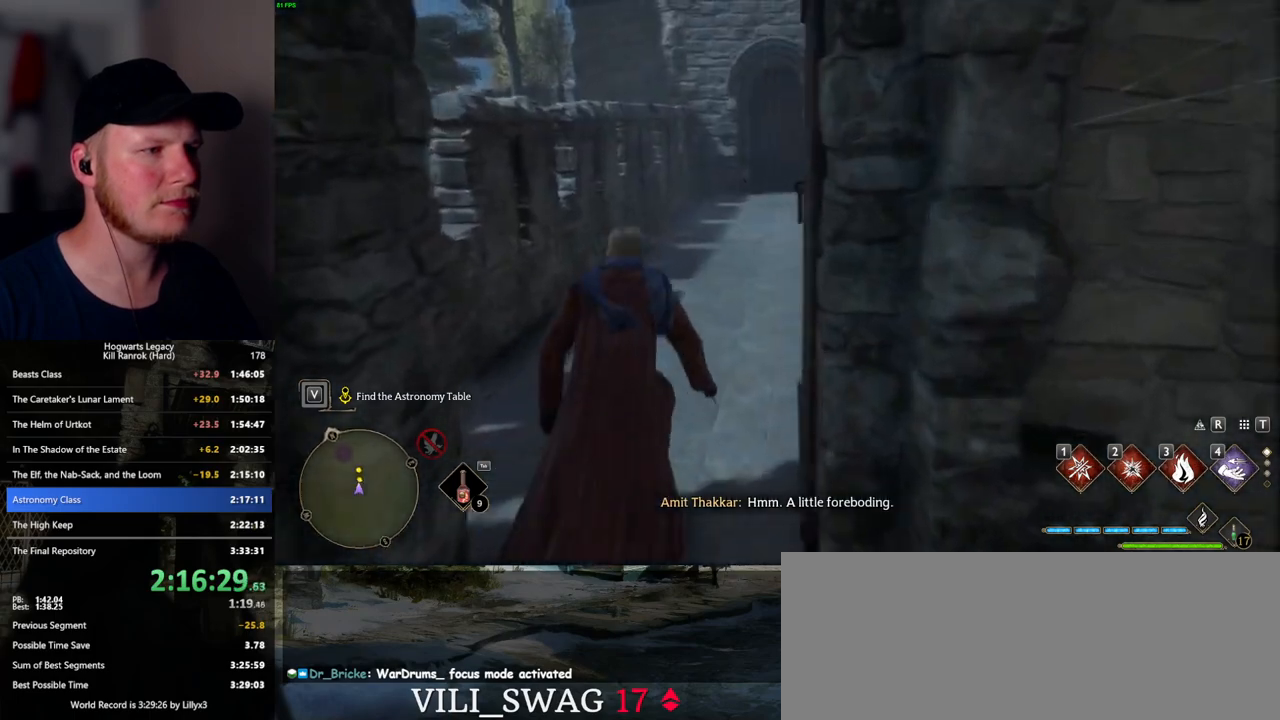
{"keys": ["w"], "mouse": [], "events": []}
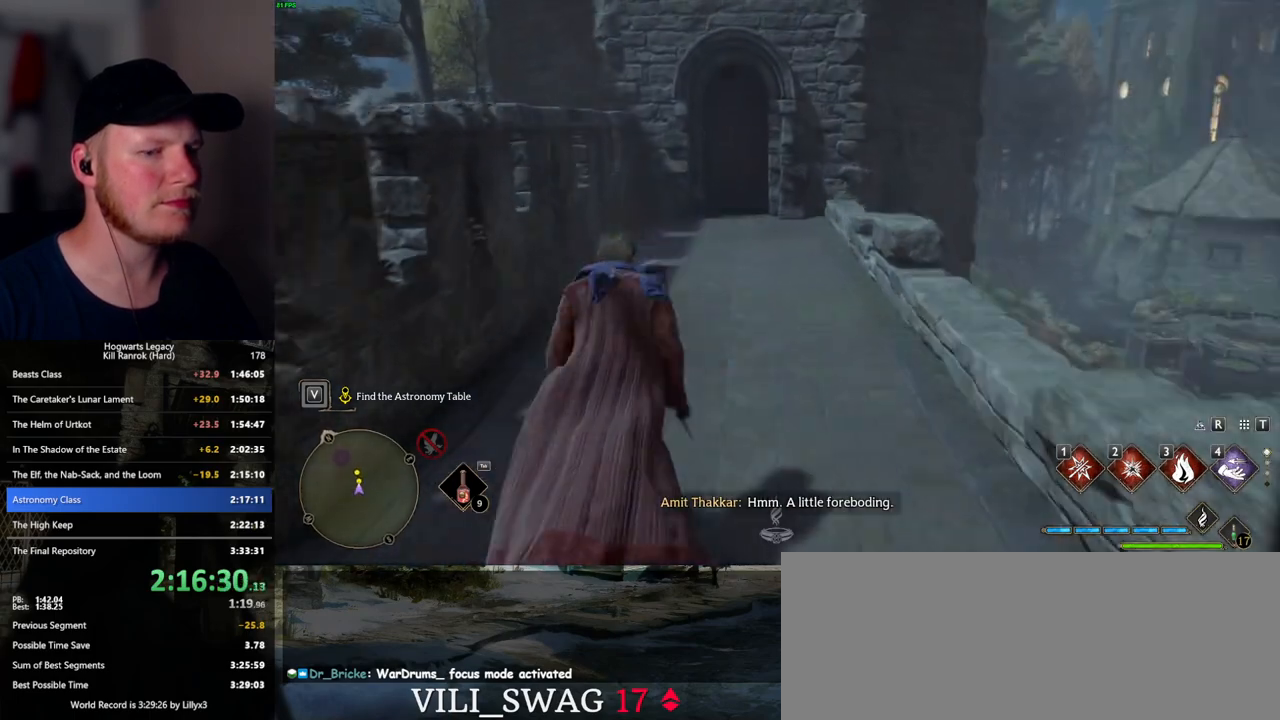
{"keys": ["w"], "mouse": [], "events": []}
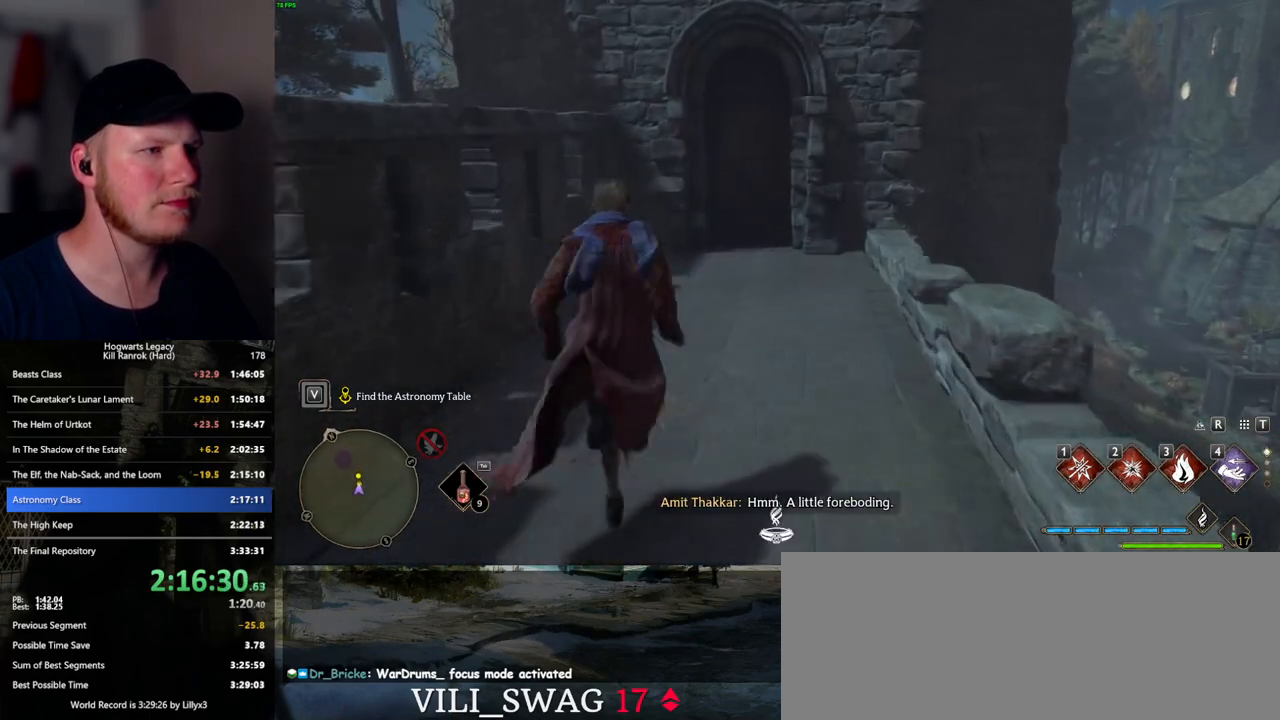
{"keys": ["w"], "mouse": [], "events": []}
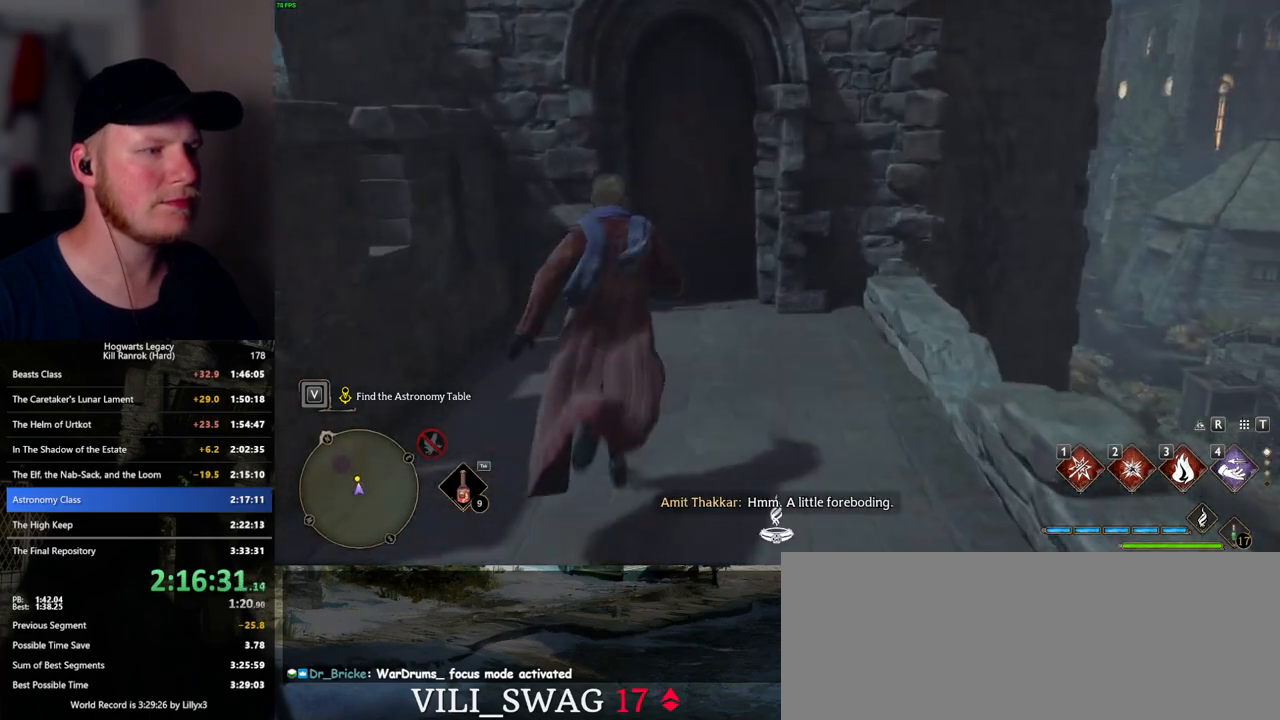
{"keys": ["w"], "mouse": [], "events": [[200, "space", "down"], [350, "space", "up"]]}
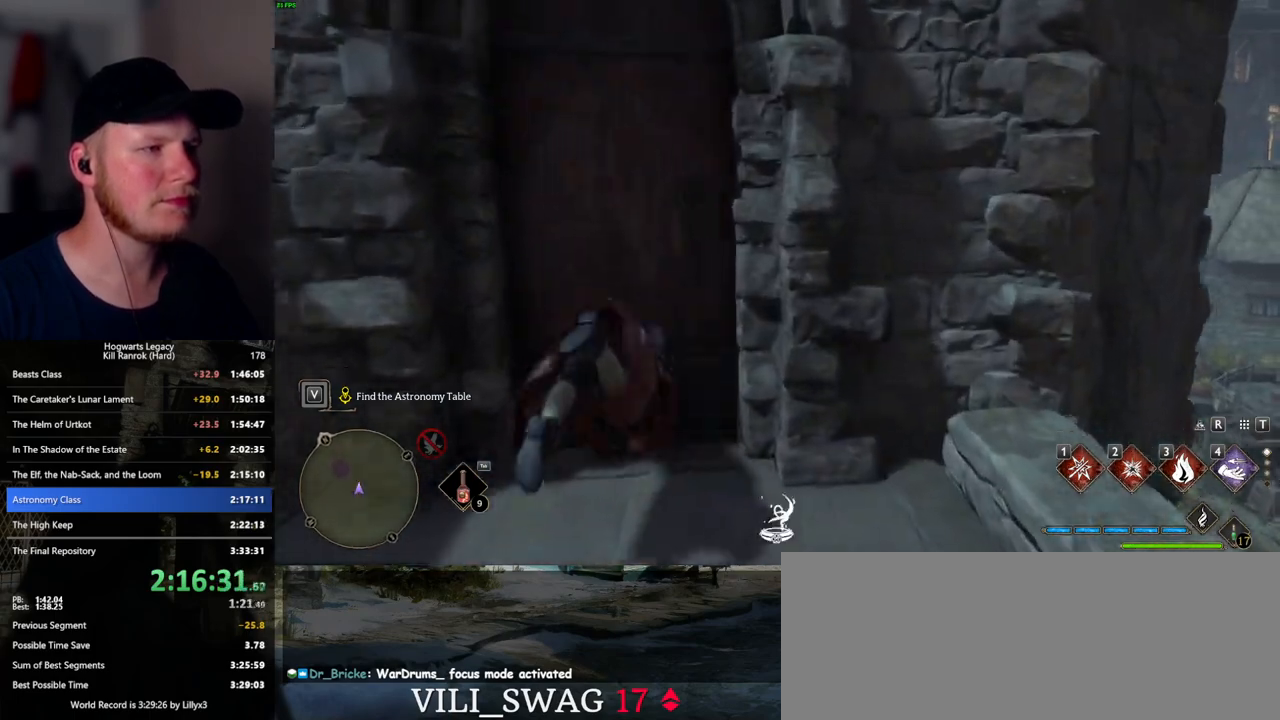
{"keys": ["w"], "mouse": ["right"], "events": [[250, "mouse_right", "down"], [367, "2", "down"], [467, "2", "up"]]}
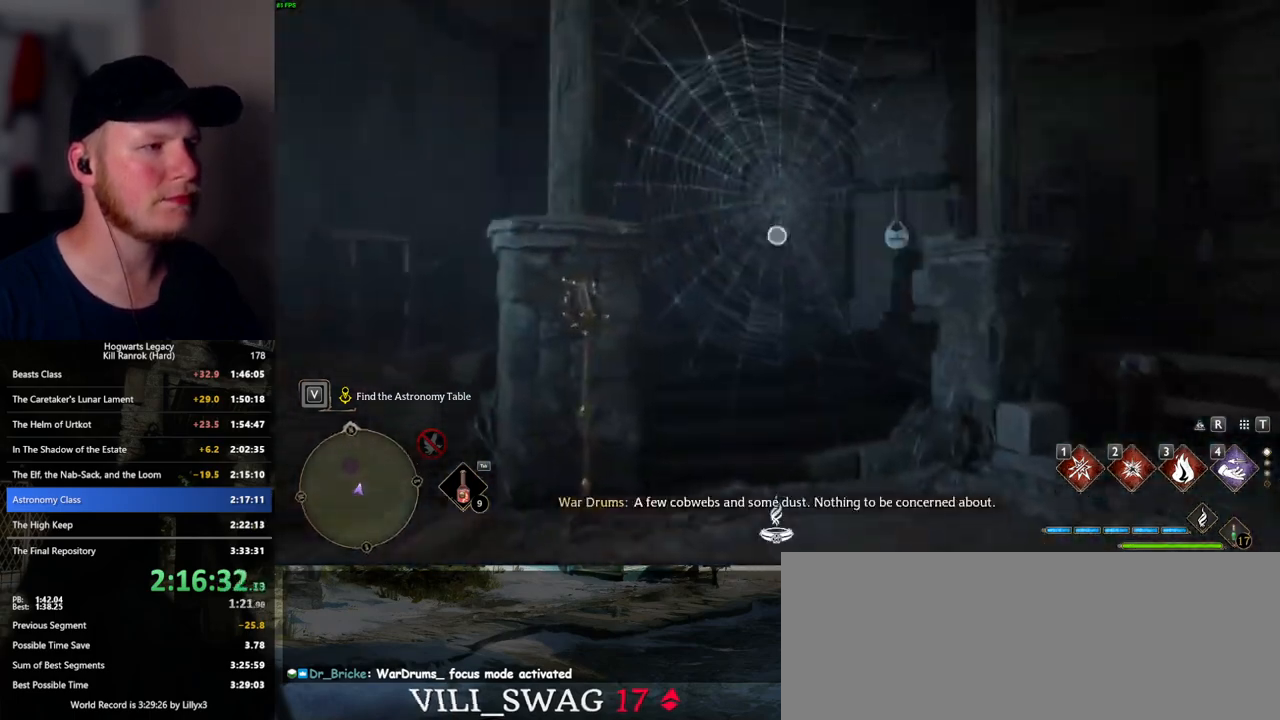
{"keys": ["w"], "mouse": [], "events": [[350, "mouse_right", "up"]]}
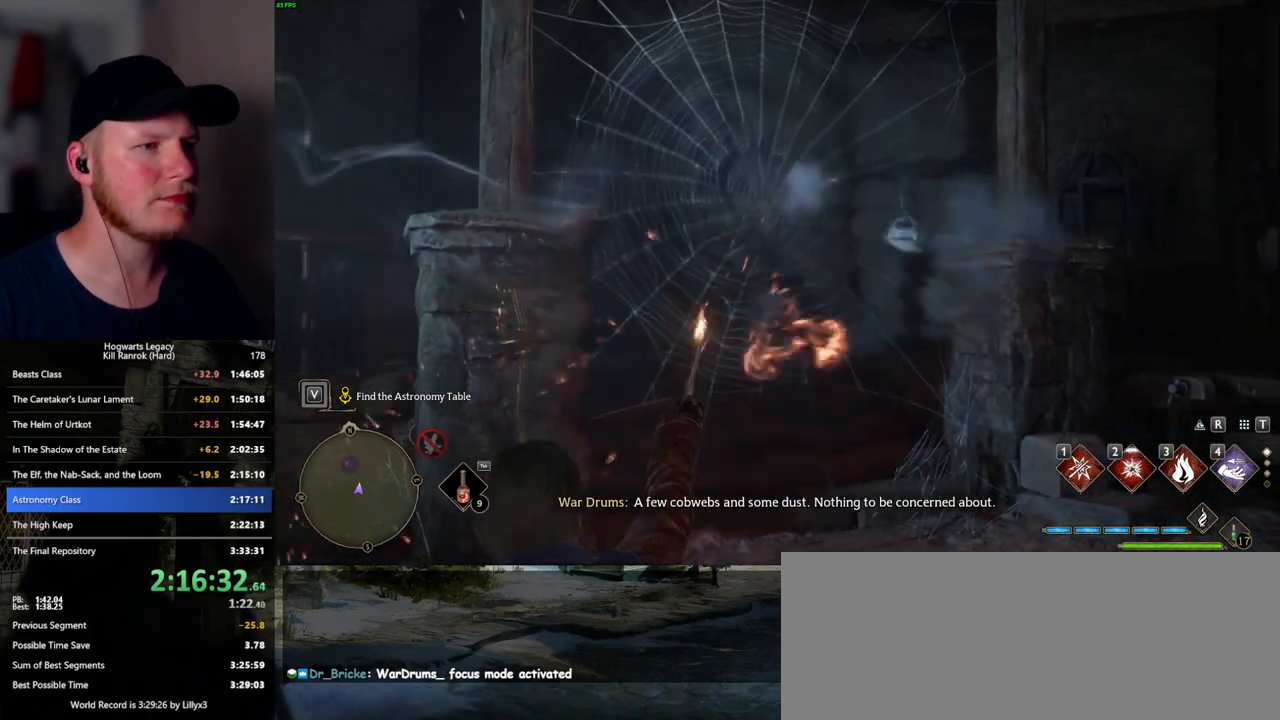
{"keys": ["w"], "mouse": ["mb5"], "events": [[500, "mouse_mb5", "down"]]}
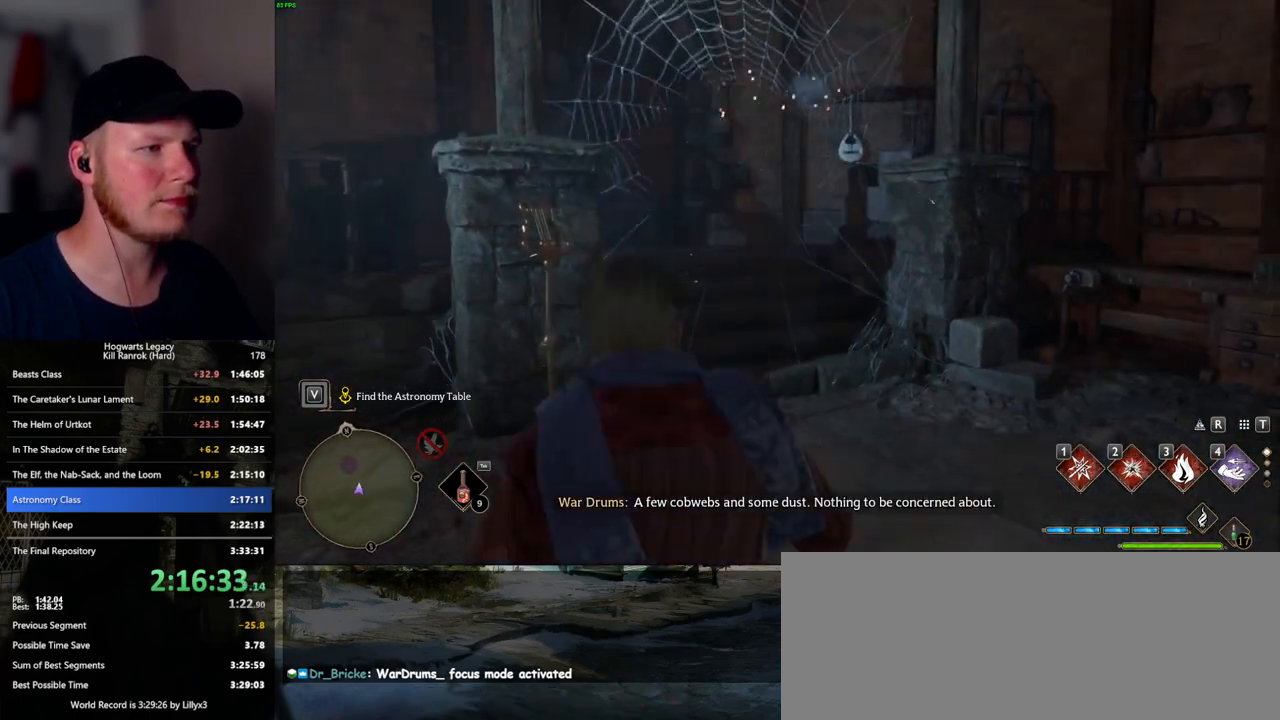
{"keys": ["w"], "mouse": [], "events": [[317, "mouse_mb5", "up"]]}
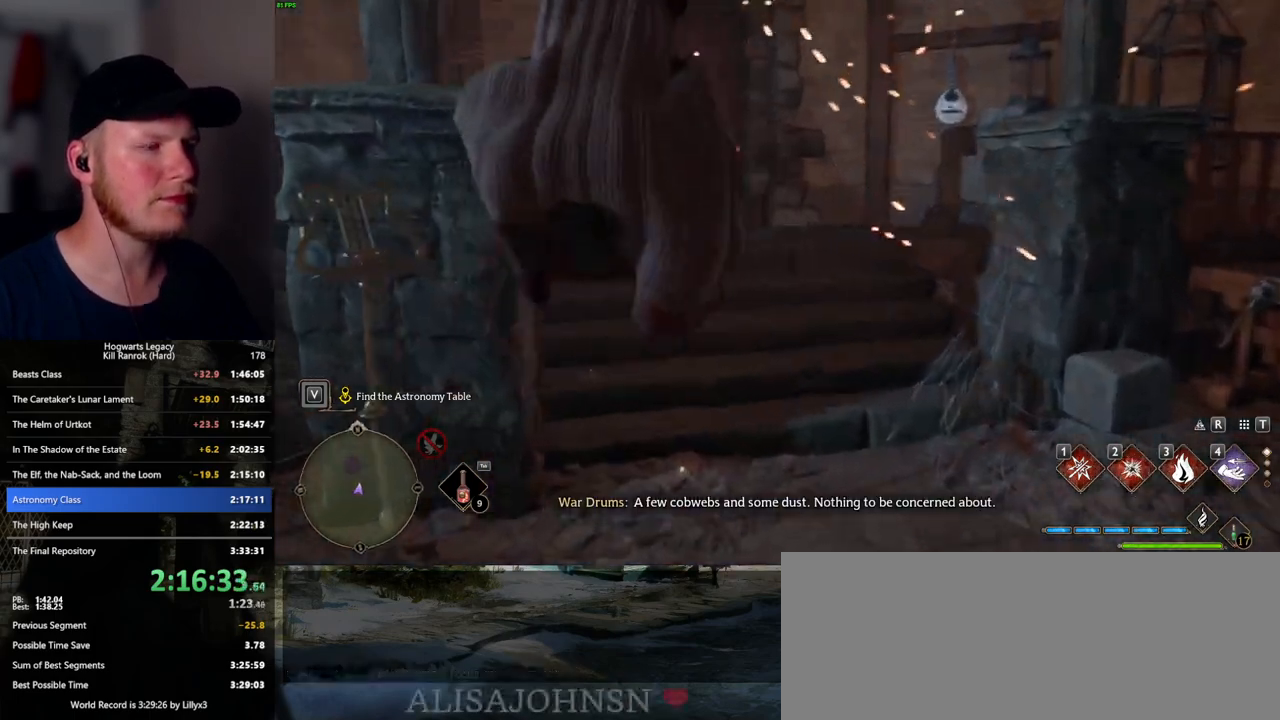
{"keys": ["w"], "mouse": [], "events": []}
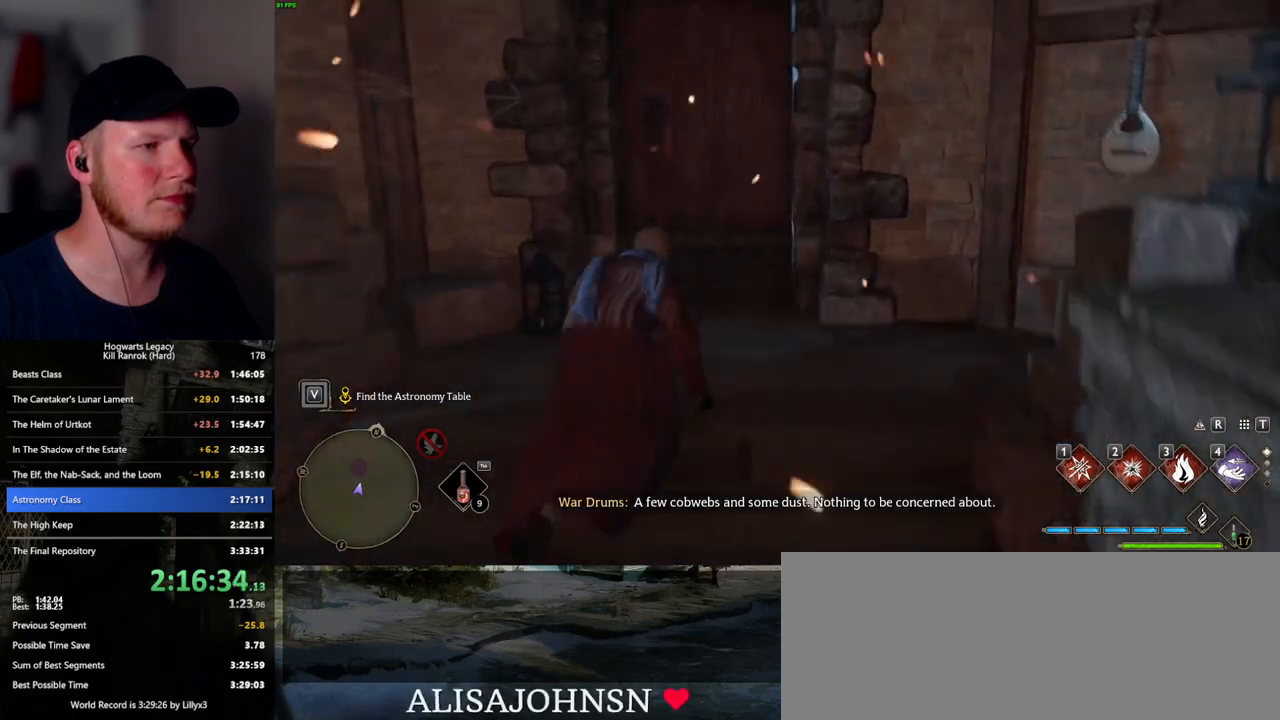
{"keys": ["w"], "mouse": [], "events": [[67, "space", "down"], [233, "space", "up"]]}
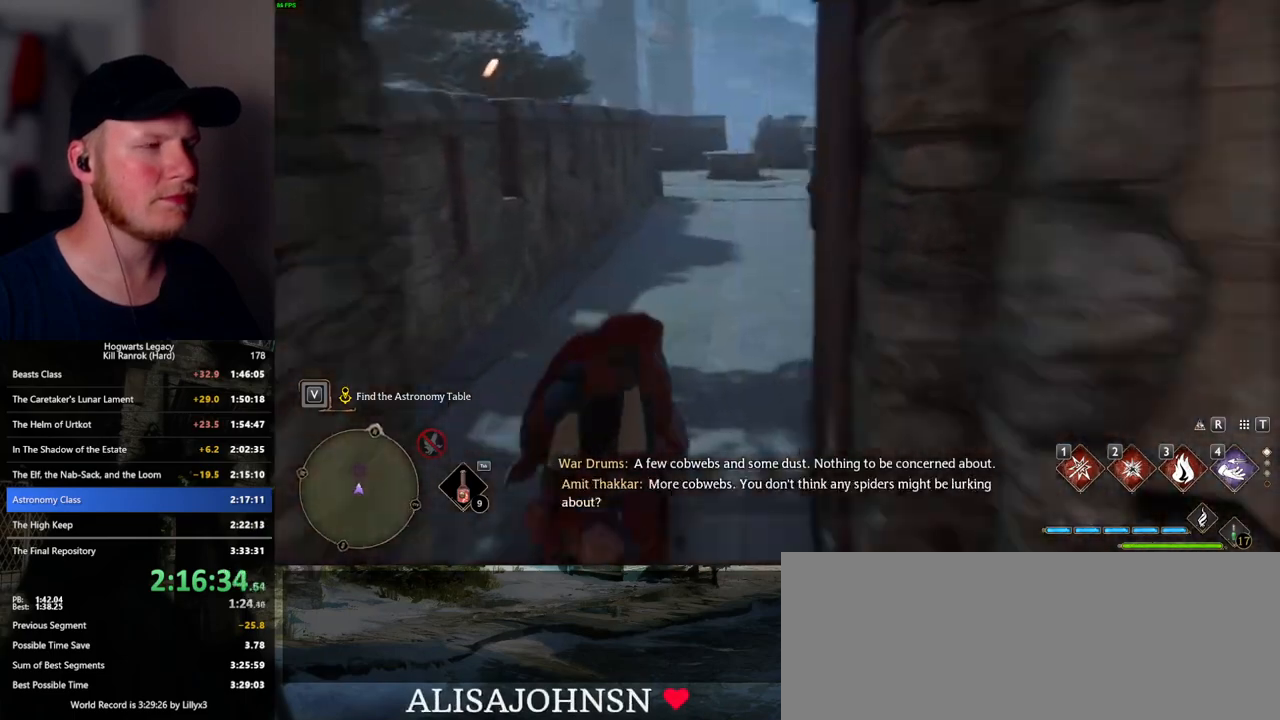
{"keys": ["w"], "mouse": [], "events": []}
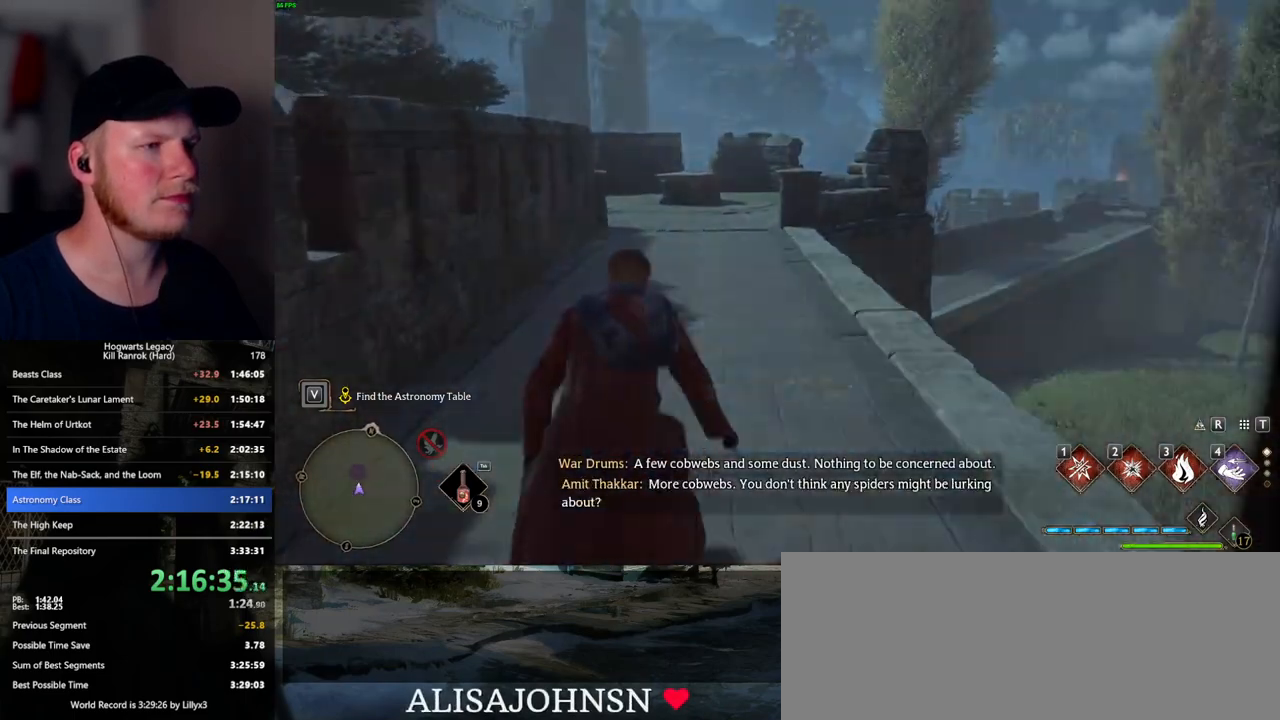
{"keys": ["w"], "mouse": [], "events": []}
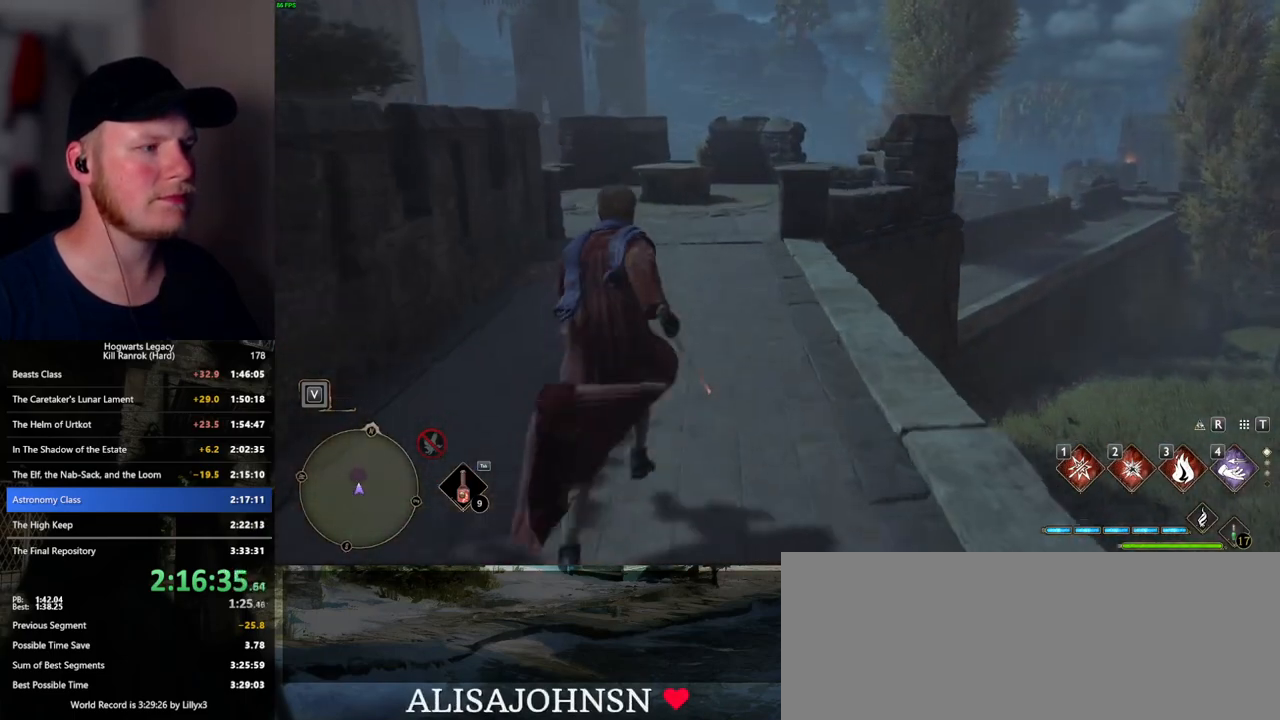
{"keys": ["w"], "mouse": [], "events": []}
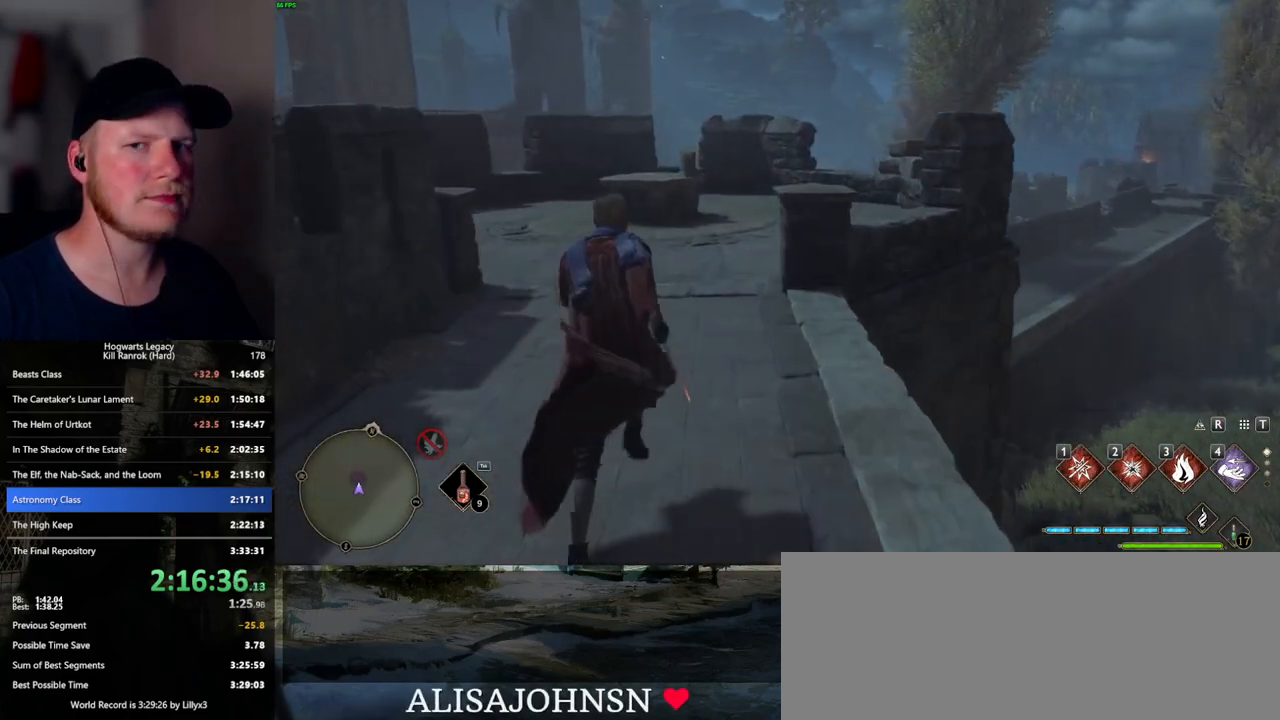
{"keys": ["w"], "mouse": [], "events": []}
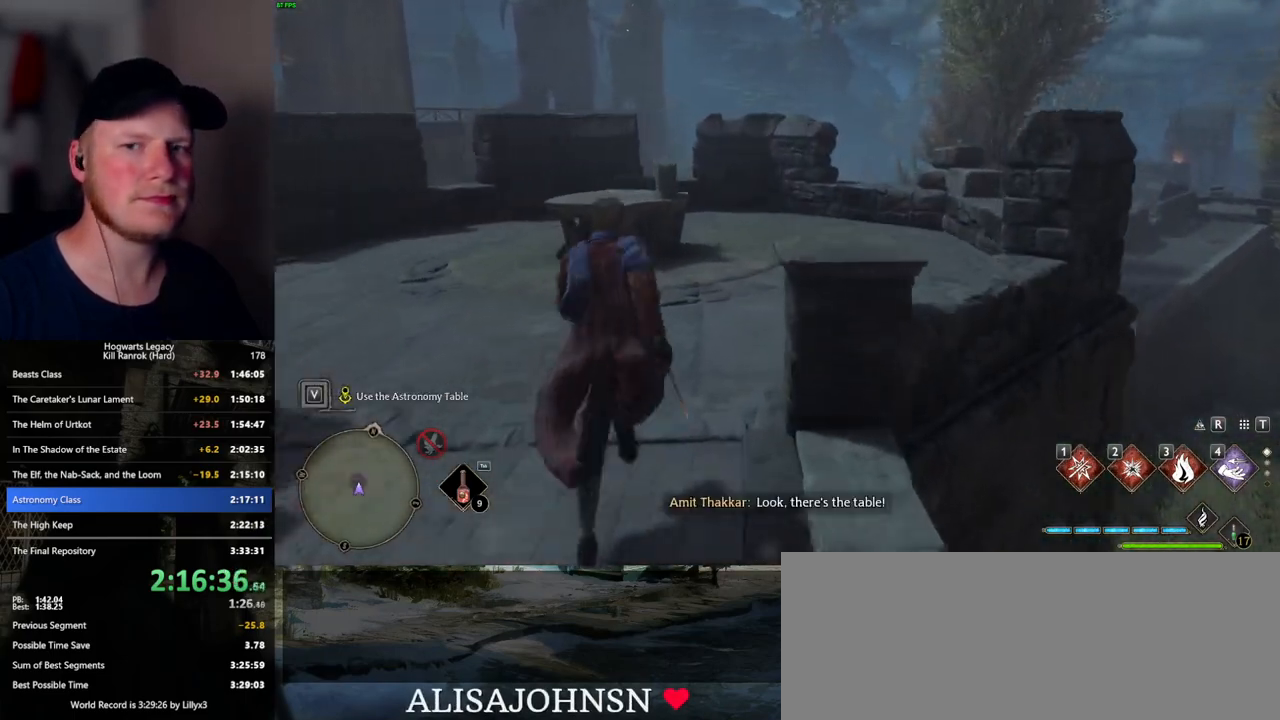
{"keys": ["f", "w"], "mouse": [], "events": [[333, "f", "down"], [400, "f", "up"], [483, "f", "down"]]}
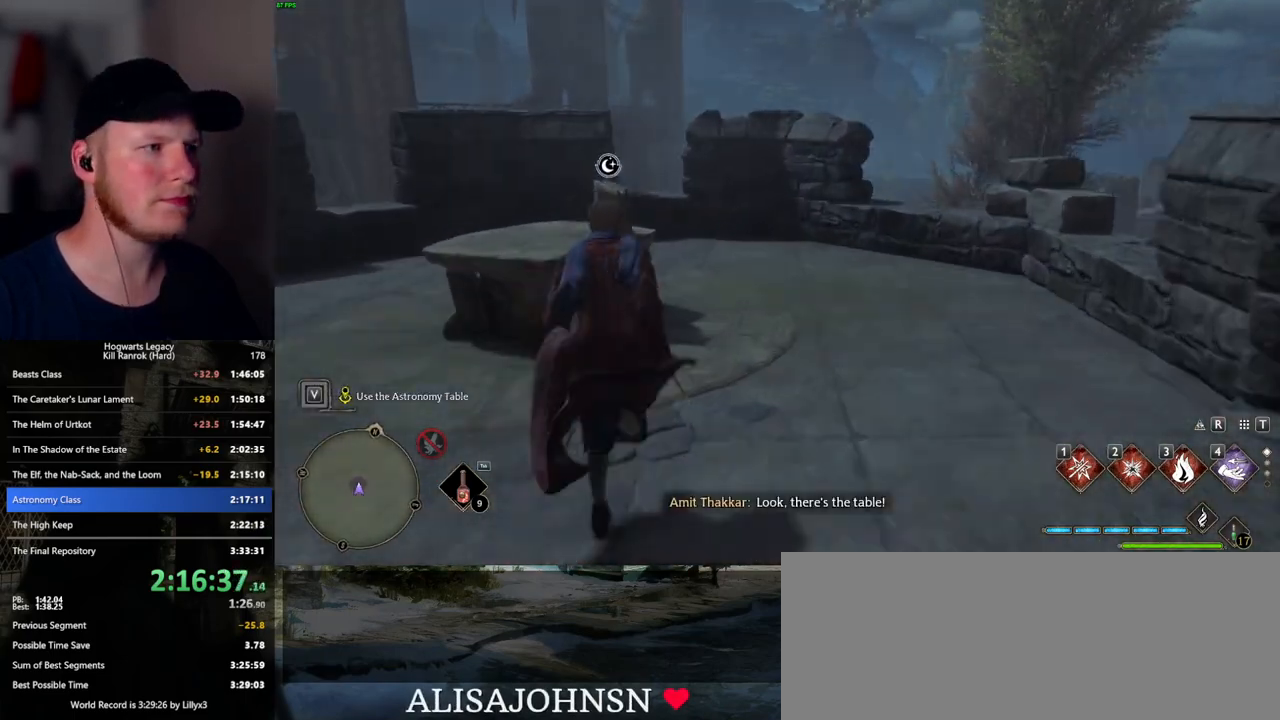
{"keys": [], "mouse": [], "events": [[50, "f", "up"], [150, "f", "down"], [200, "f", "up"], [300, "f", "down"], [383, "f", "up"], [400, "w", "up"]]}
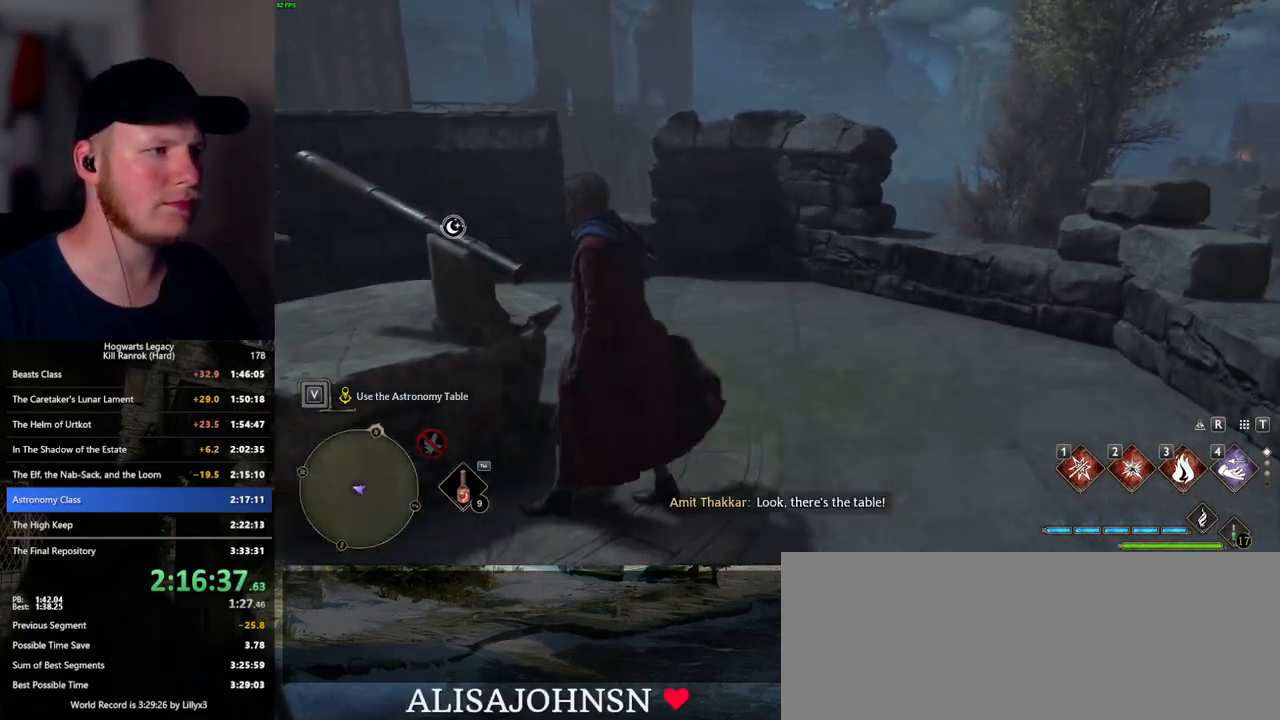
{"keys": [], "mouse": [], "events": []}
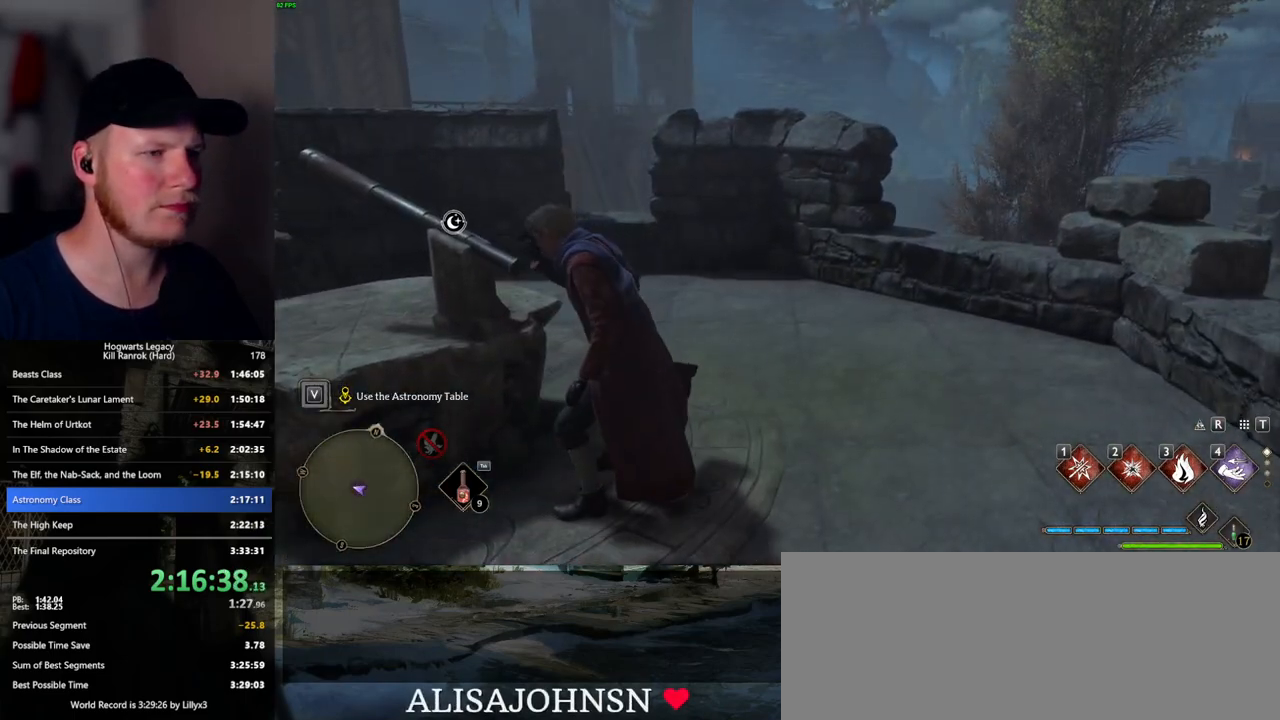
{"keys": ["a", "w"], "mouse": [], "events": [[200, "w", "down"], [400, "a", "down"]]}
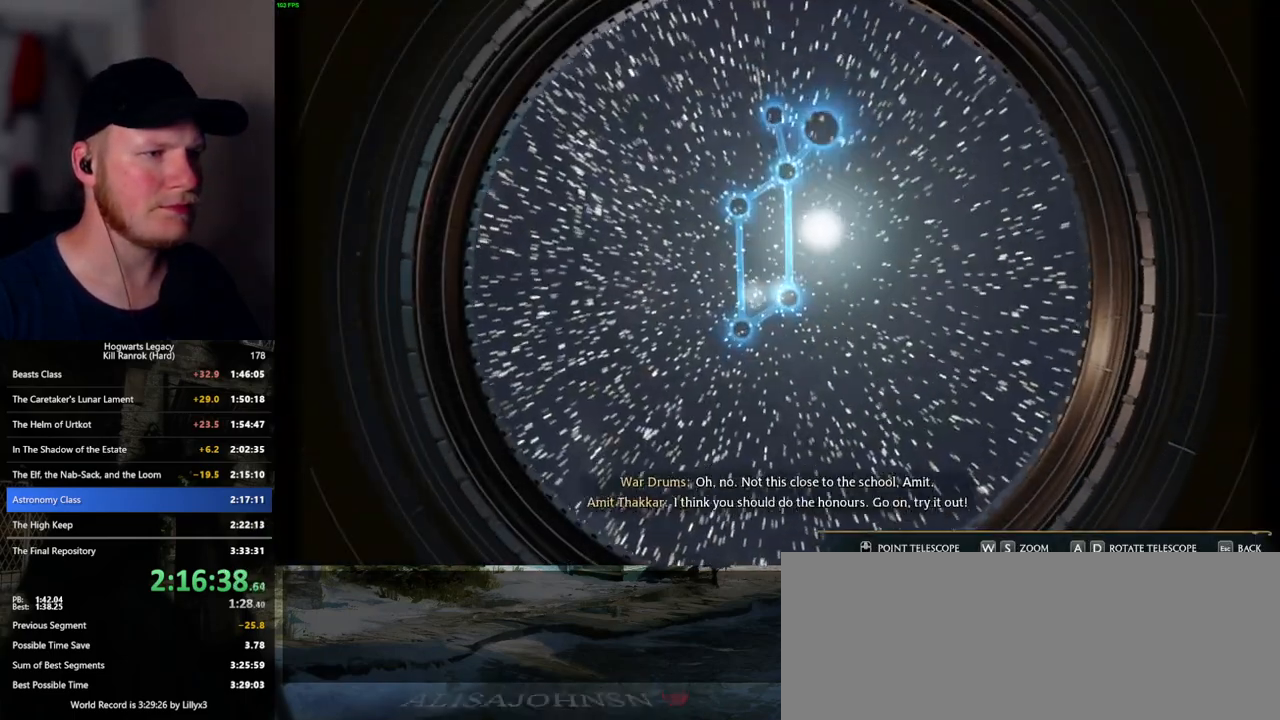
{"keys": ["d", "w"], "mouse": [], "events": [[83, "a", "up"], [133, "d", "down"]]}